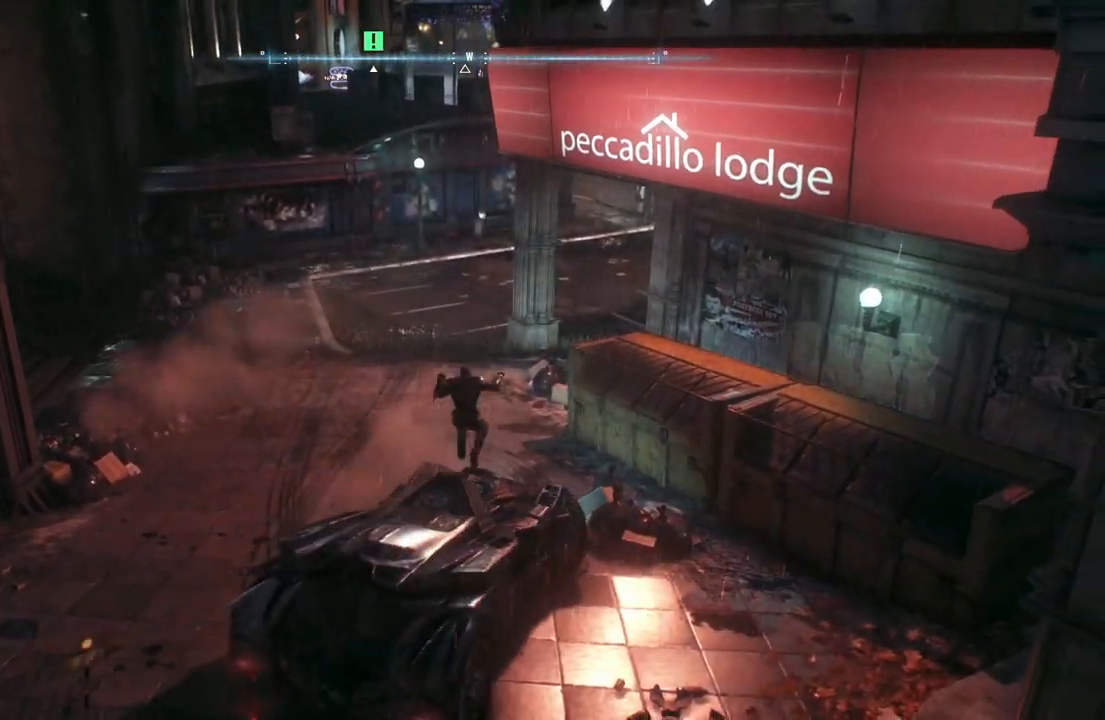
Gameplay with a controller (Xbox layout); each line is a JSON object with the inputs held at the frame after it. "events" lists button and stick changes between this image and that frame as [ms after this image, input, new state], when the widget could be followed in between.
{"buttons": ["R2"], "left_stick": "up", "right_stick": "center", "events": [[283, "R2", "down"], [467, "left_stick", "up"]]}
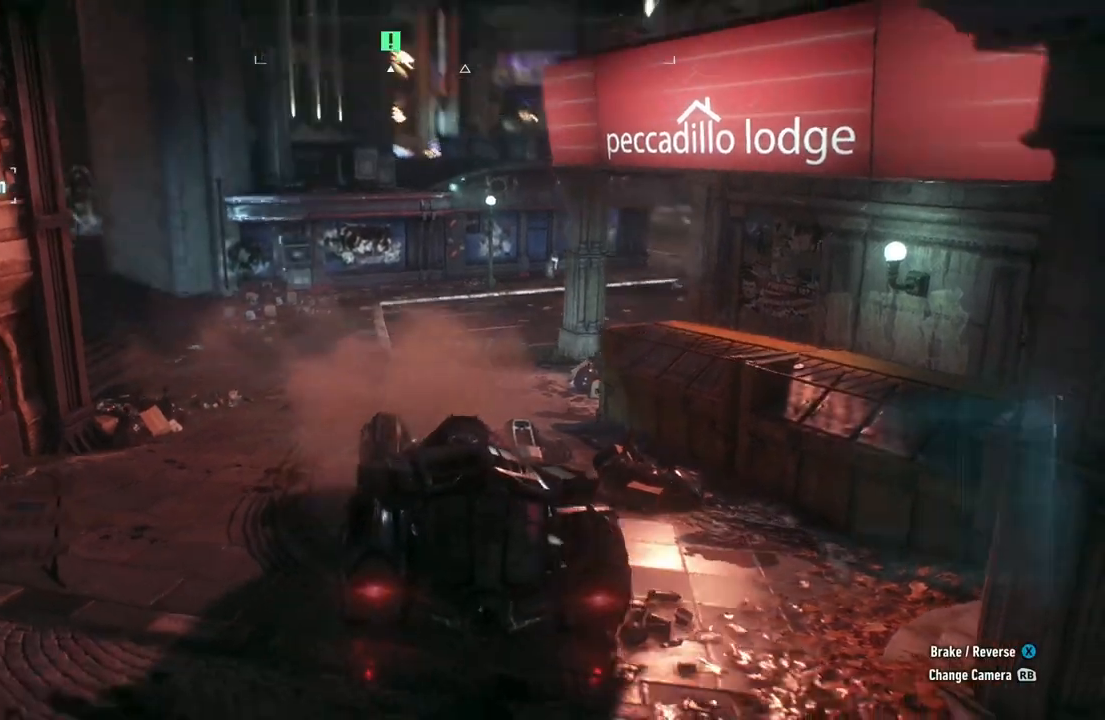
{"buttons": ["R2"], "left_stick": "up", "right_stick": "center", "events": []}
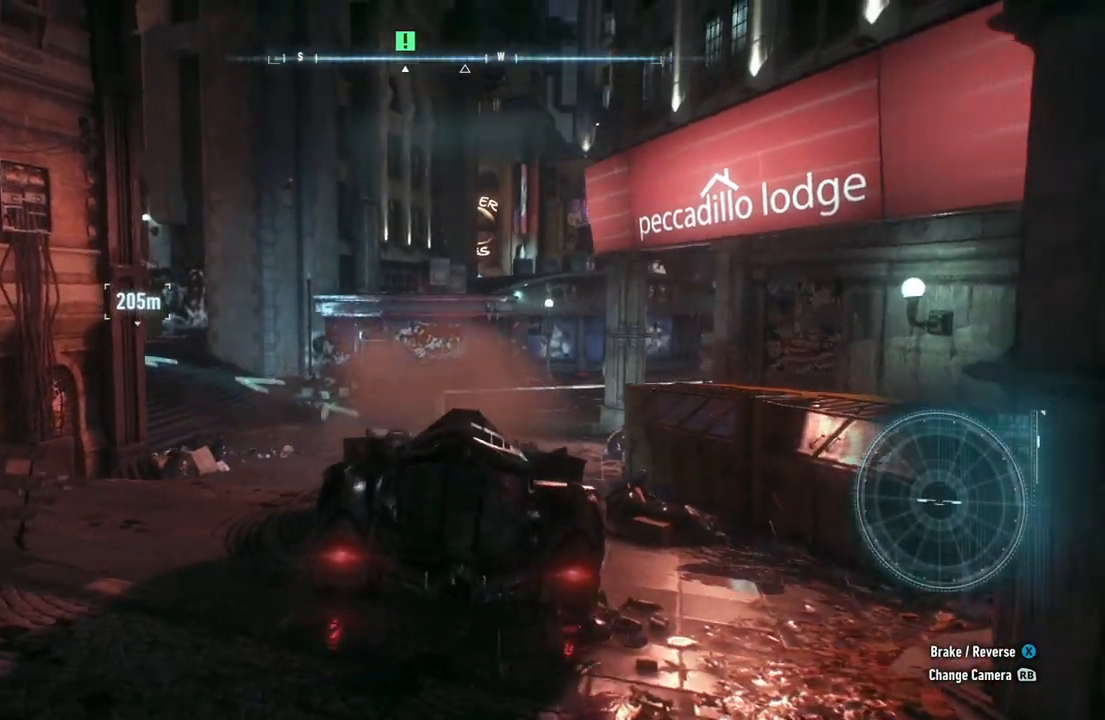
{"buttons": ["R2"], "left_stick": "center", "right_stick": "center", "events": [[17, "left_stick", "center"]]}
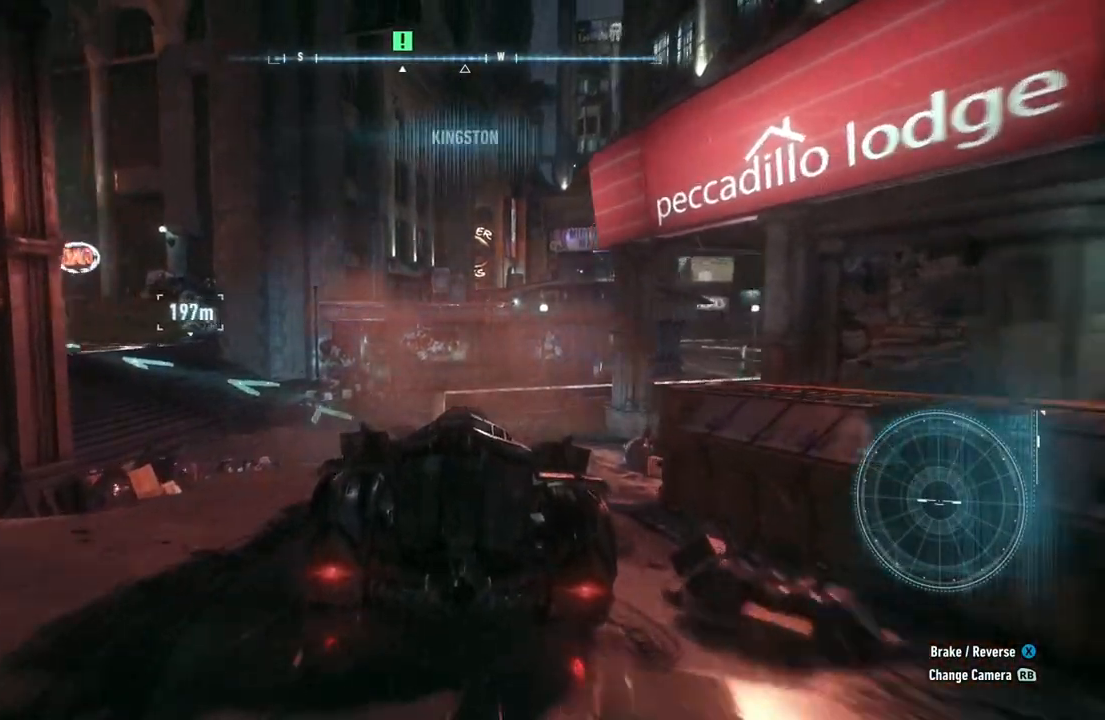
{"buttons": [], "left_stick": "right", "right_stick": "center", "events": [[217, "left_stick", "right"], [417, "R2", "up"]]}
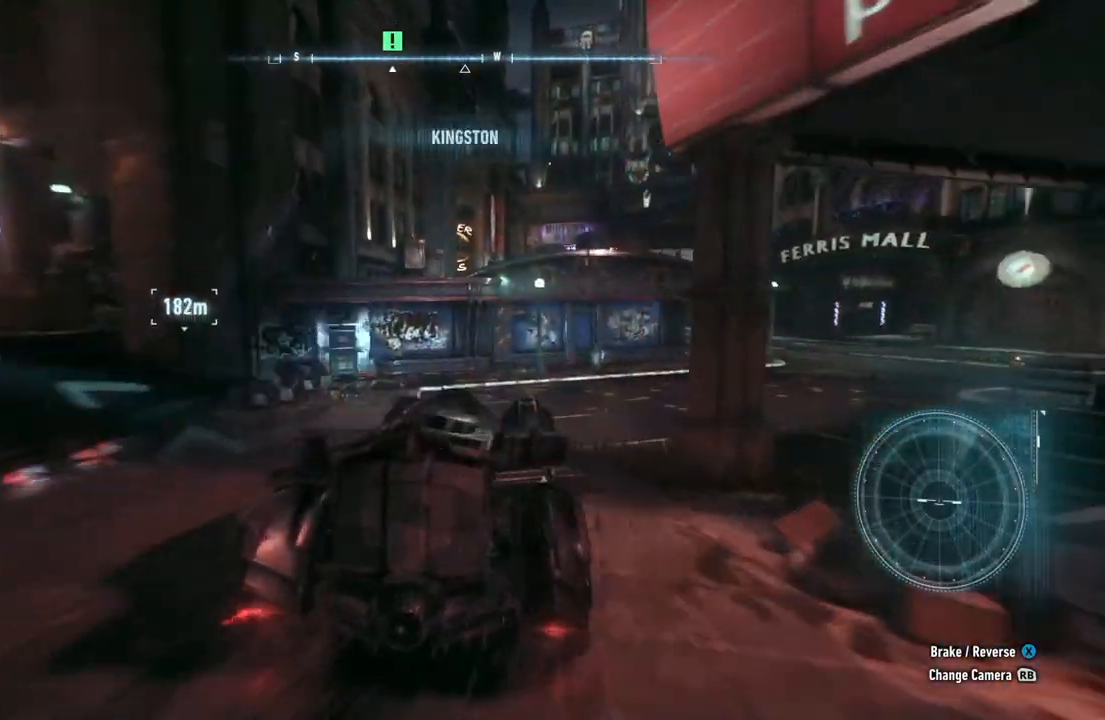
{"buttons": ["R2"], "left_stick": "center", "right_stick": "center", "events": [[350, "R2", "down"], [417, "left_stick", "center"]]}
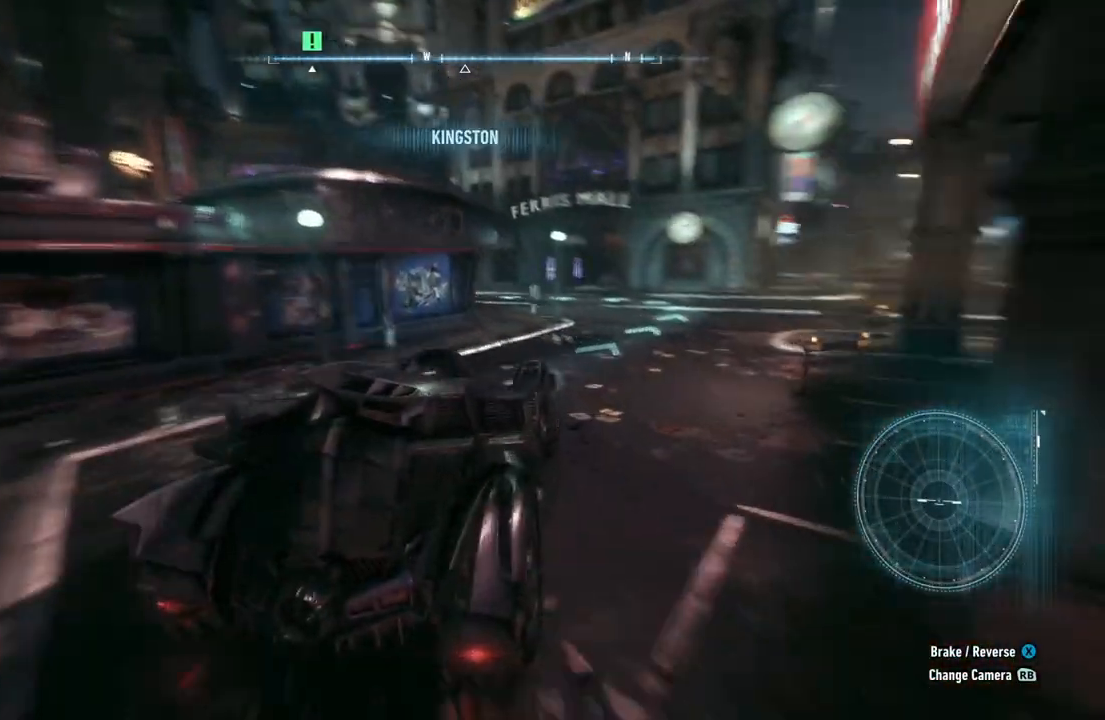
{"buttons": [], "left_stick": "center", "right_stick": "center", "events": [[200, "left_stick", "right"], [300, "R2", "up"], [300, "left_stick", "center"]]}
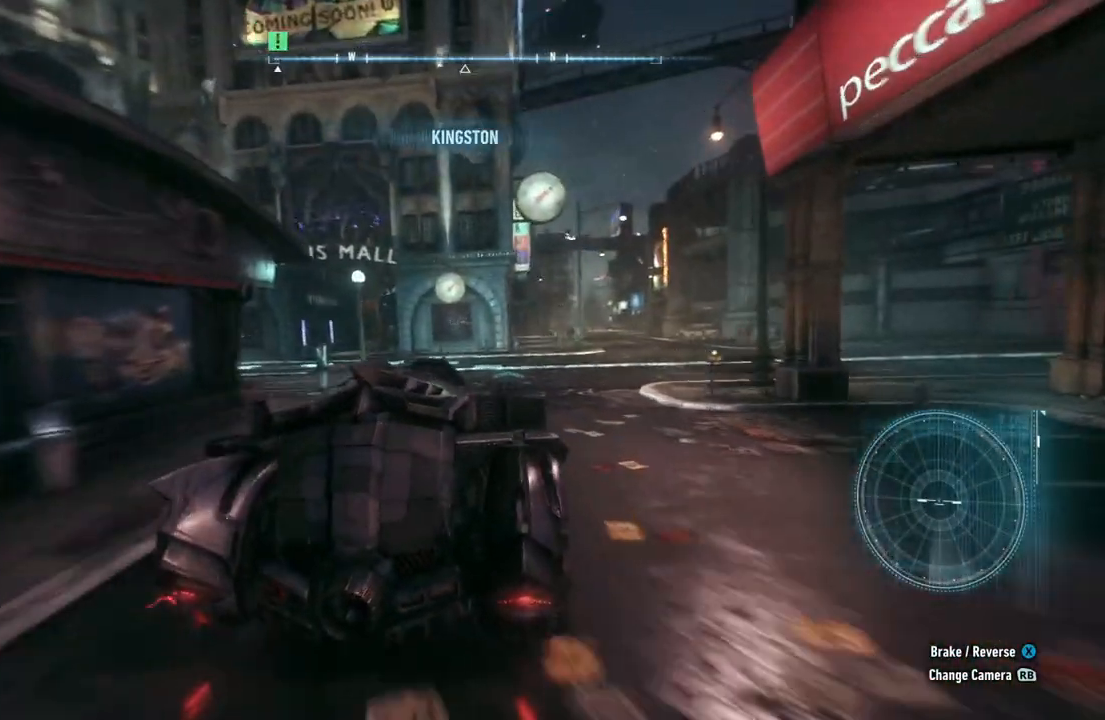
{"buttons": [], "left_stick": "left", "right_stick": "left", "events": [[50, "left_stick", "left"], [167, "right_stick", "left"]]}
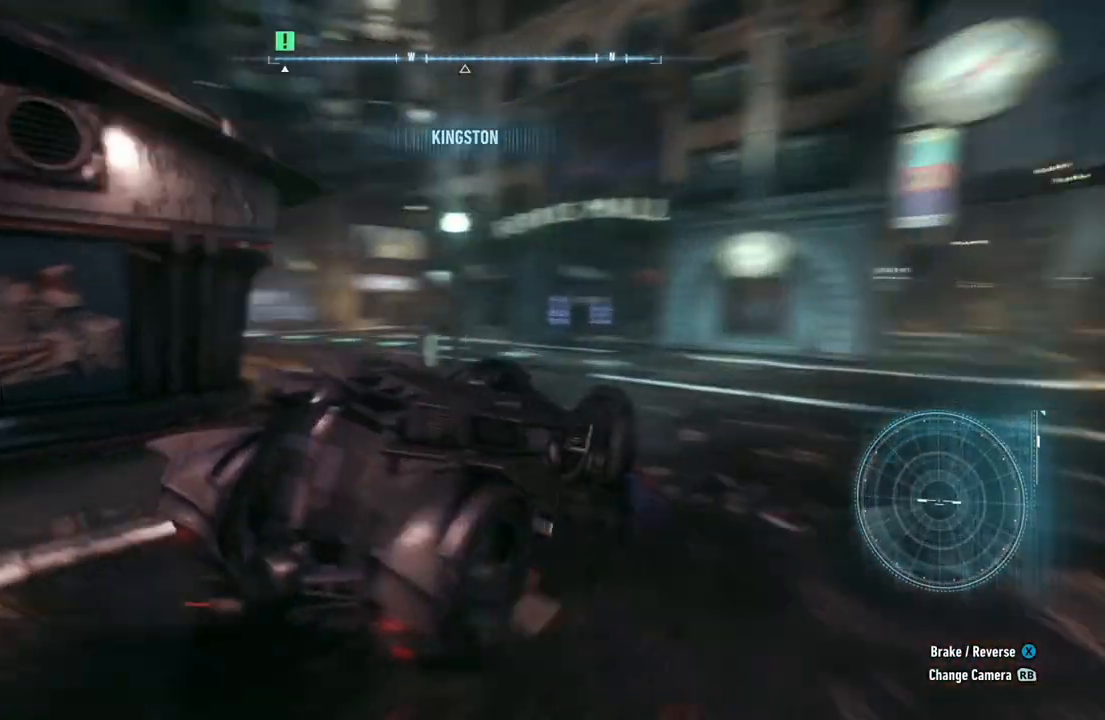
{"buttons": [], "left_stick": "left", "right_stick": "center", "events": [[267, "right_stick", "center"]]}
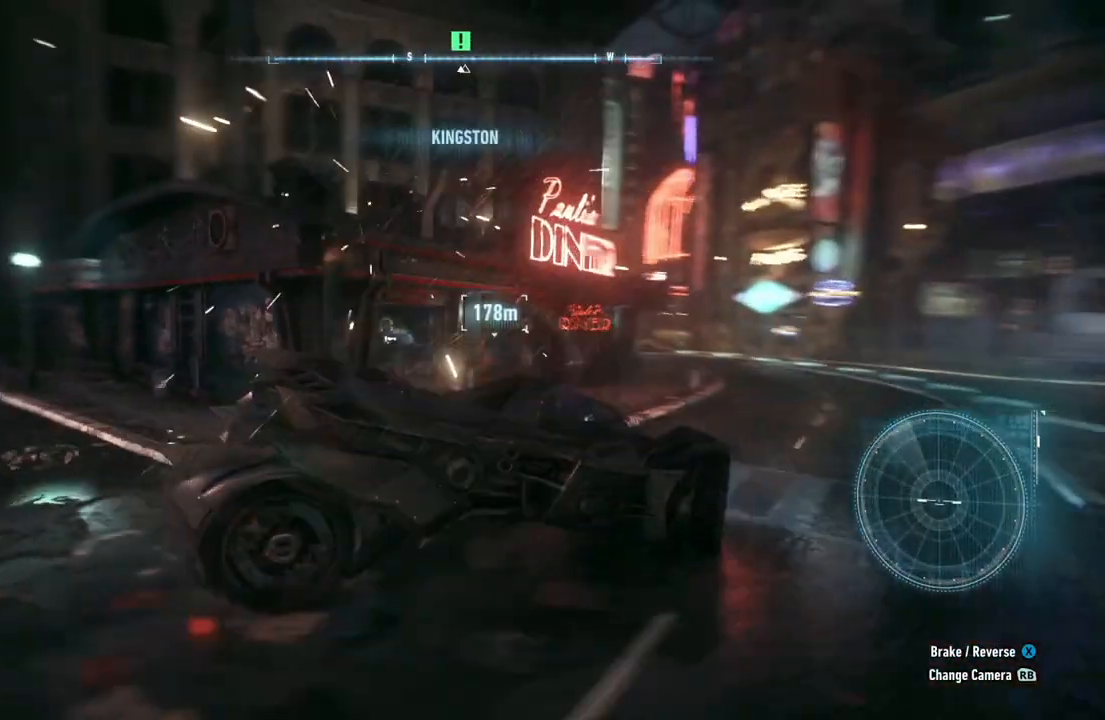
{"buttons": [], "left_stick": "center", "right_stick": "down-right", "events": [[300, "left_stick", "center"], [483, "right_stick", "down-right"]]}
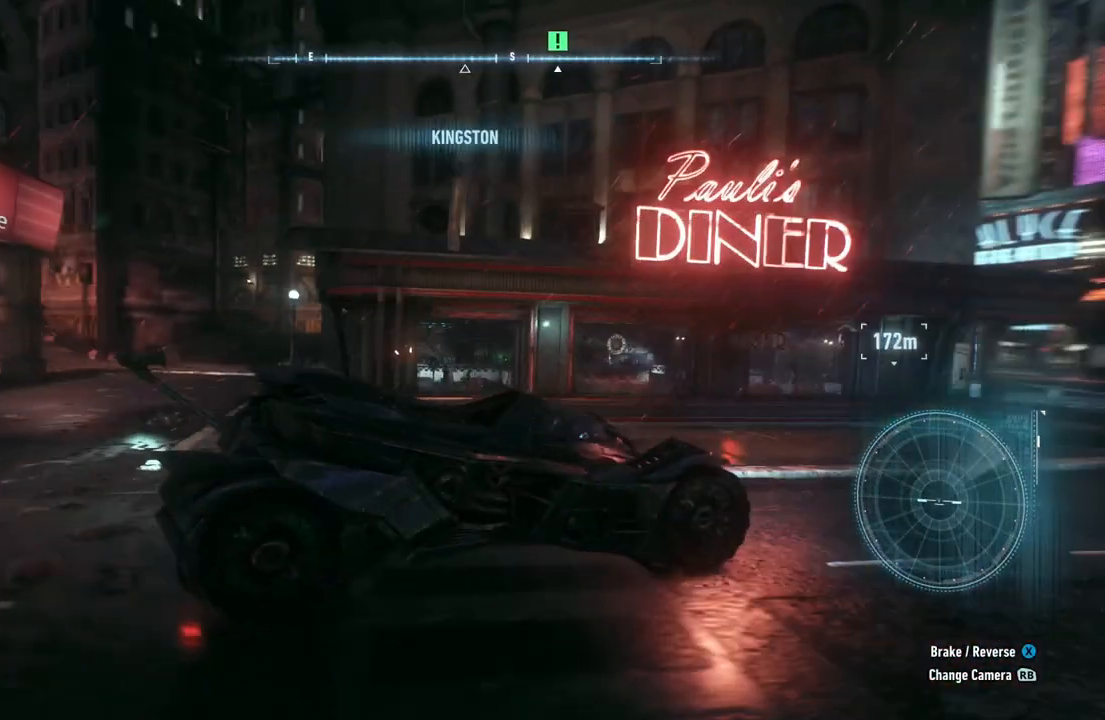
{"buttons": [], "left_stick": "center", "right_stick": "down-right", "events": []}
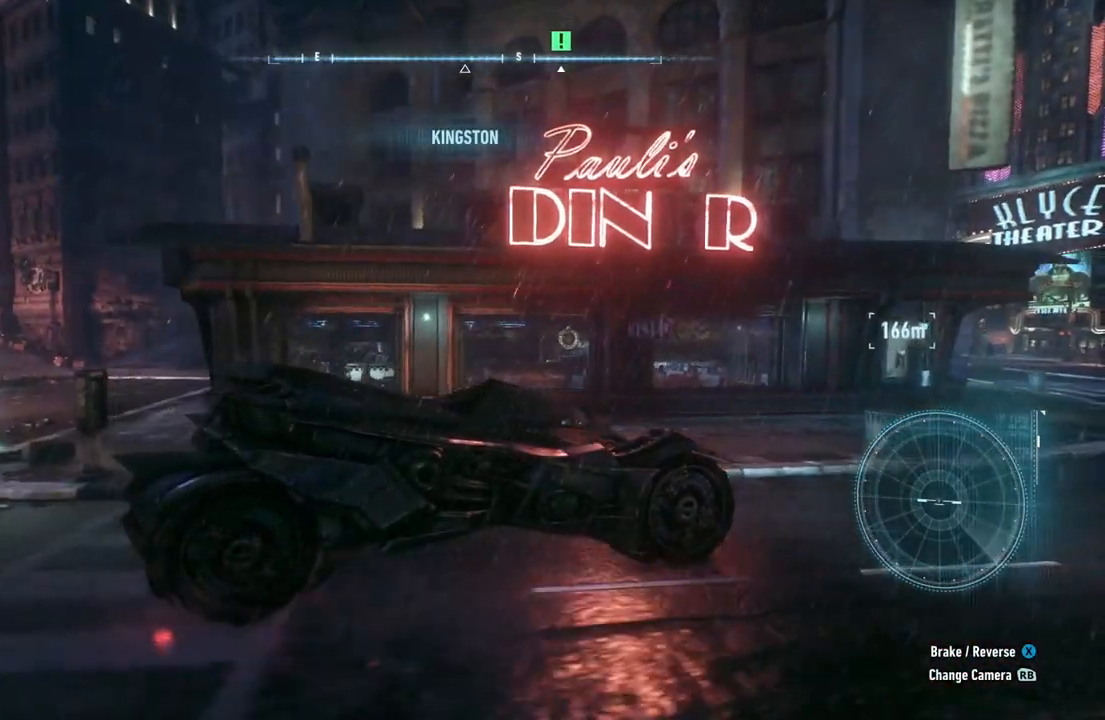
{"buttons": [], "left_stick": "center", "right_stick": "down", "events": [[67, "right_stick", "down"]]}
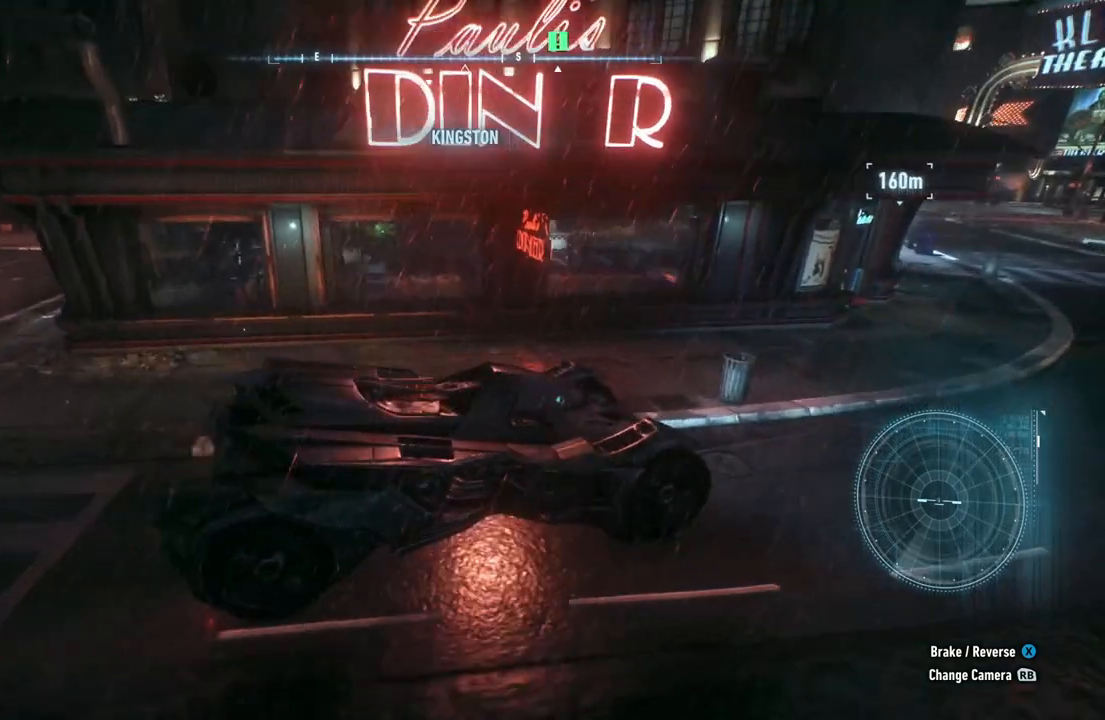
{"buttons": [], "left_stick": "center", "right_stick": "up", "events": [[200, "right_stick", "center"], [500, "right_stick", "up"]]}
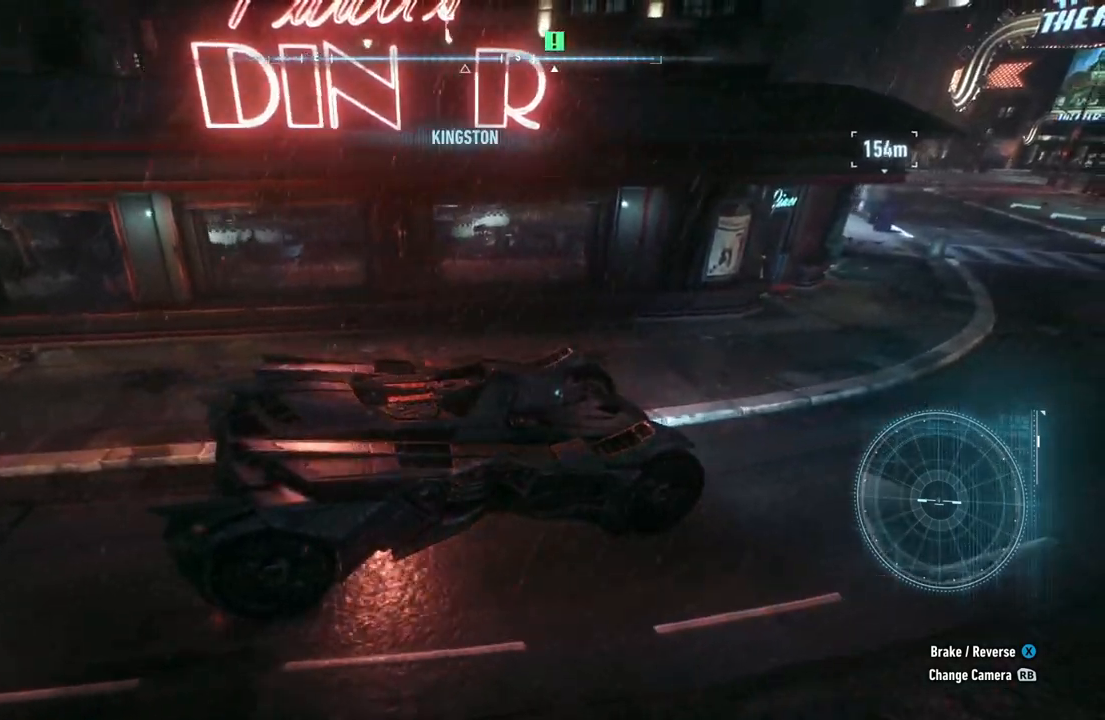
{"buttons": [], "left_stick": "center", "right_stick": "up-left", "events": [[400, "right_stick", "up-left"]]}
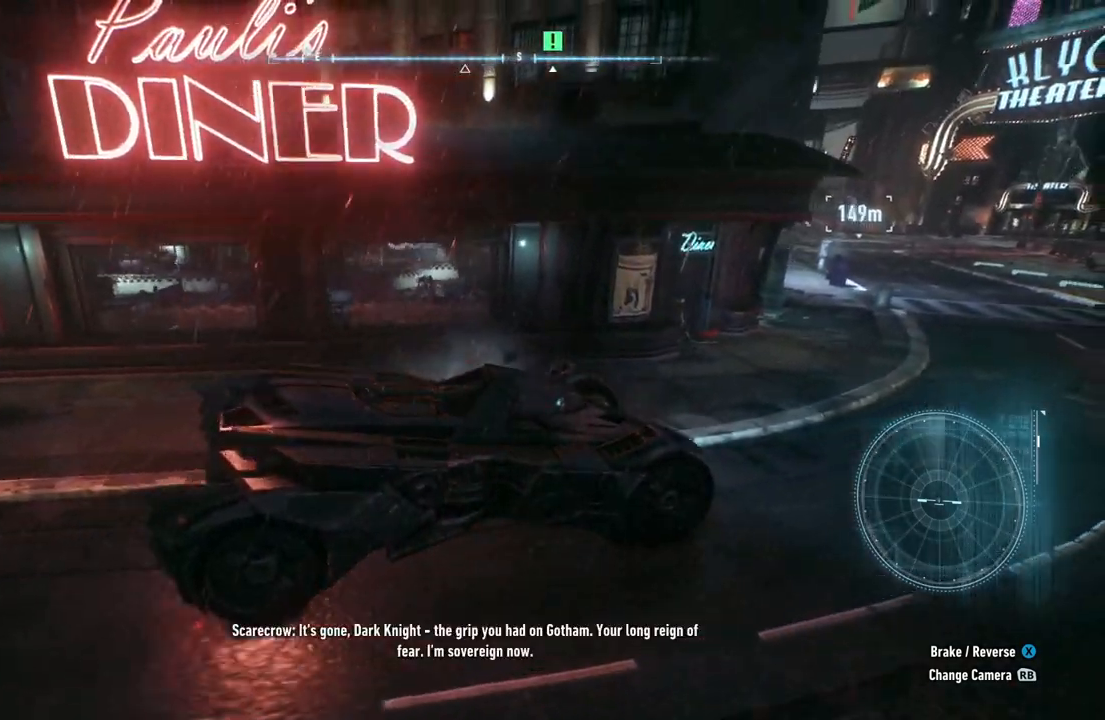
{"buttons": [], "left_stick": "center", "right_stick": "up-left", "events": []}
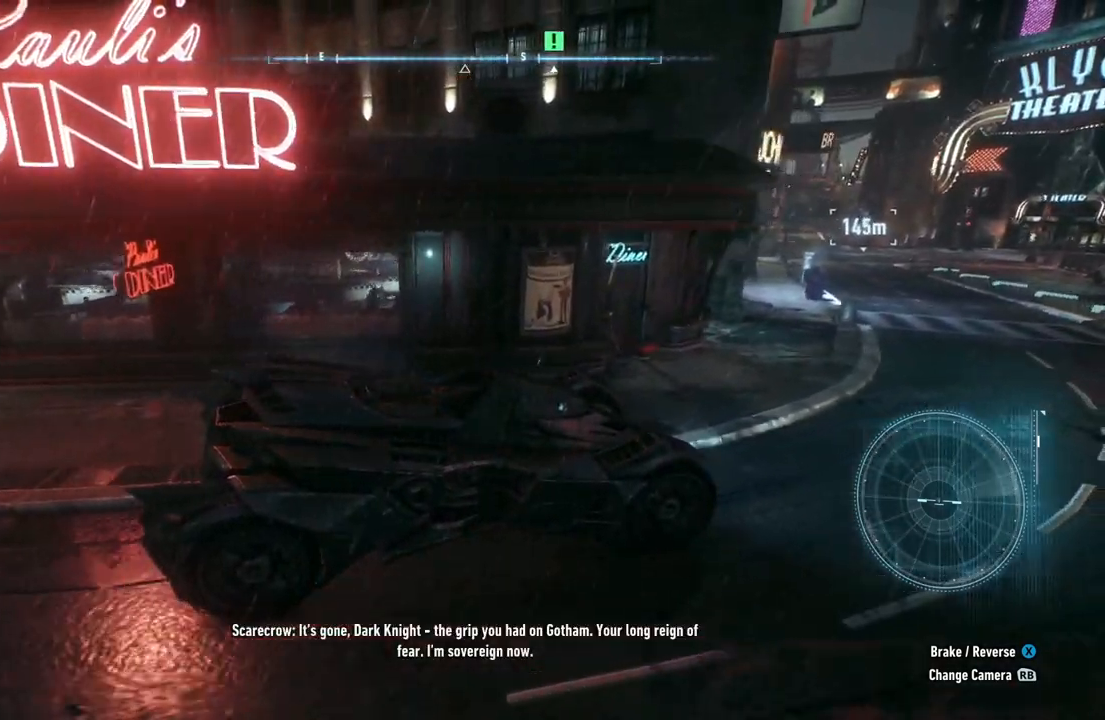
{"buttons": ["R2"], "left_stick": "left", "right_stick": "up-left", "events": [[267, "left_stick", "left"], [300, "R2", "down"]]}
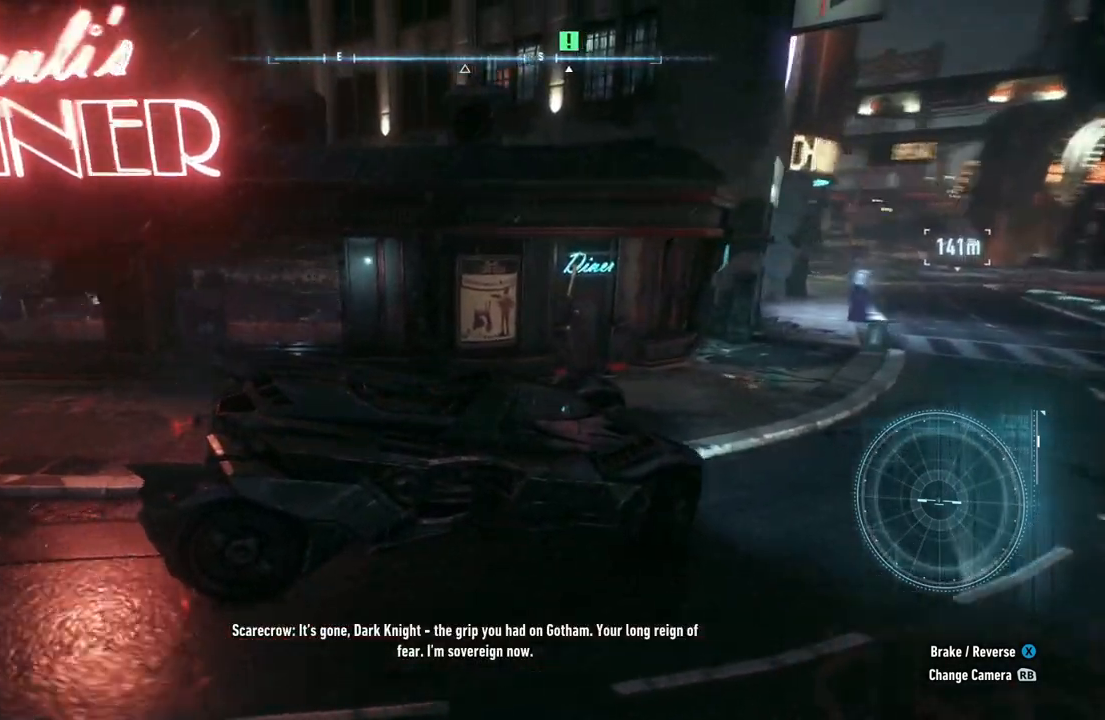
{"buttons": ["R2"], "left_stick": "center", "right_stick": "center", "events": [[183, "left_stick", "center"], [417, "right_stick", "center"]]}
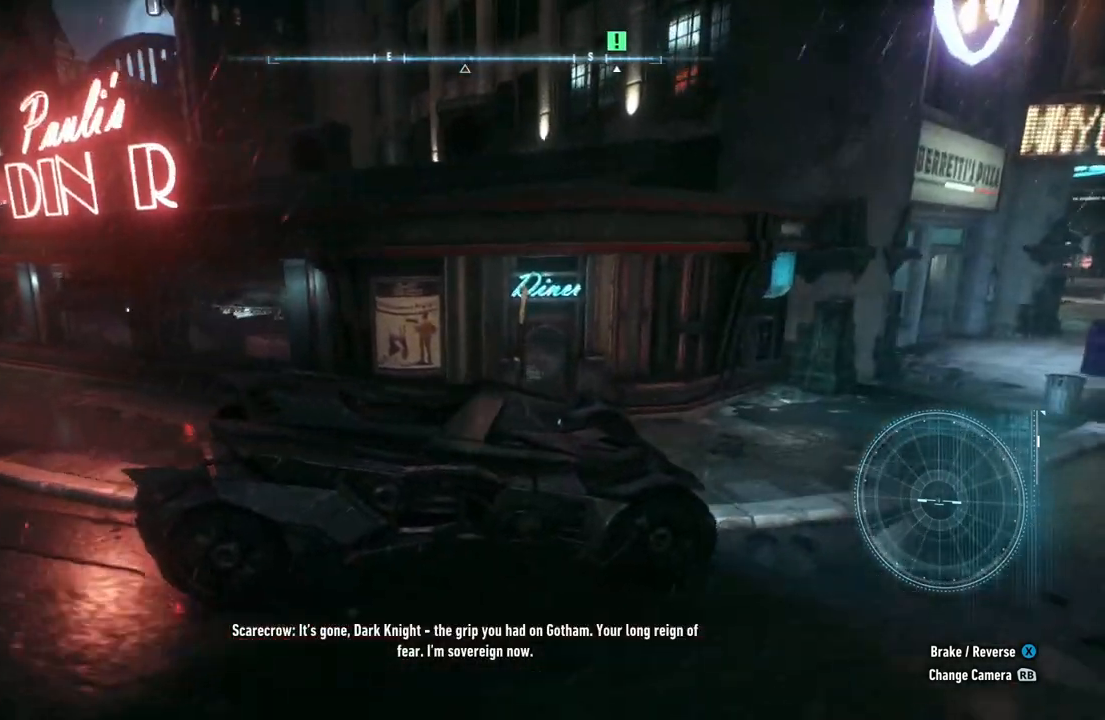
{"buttons": ["R2"], "left_stick": "center", "right_stick": "right", "events": [[117, "right_stick", "right"]]}
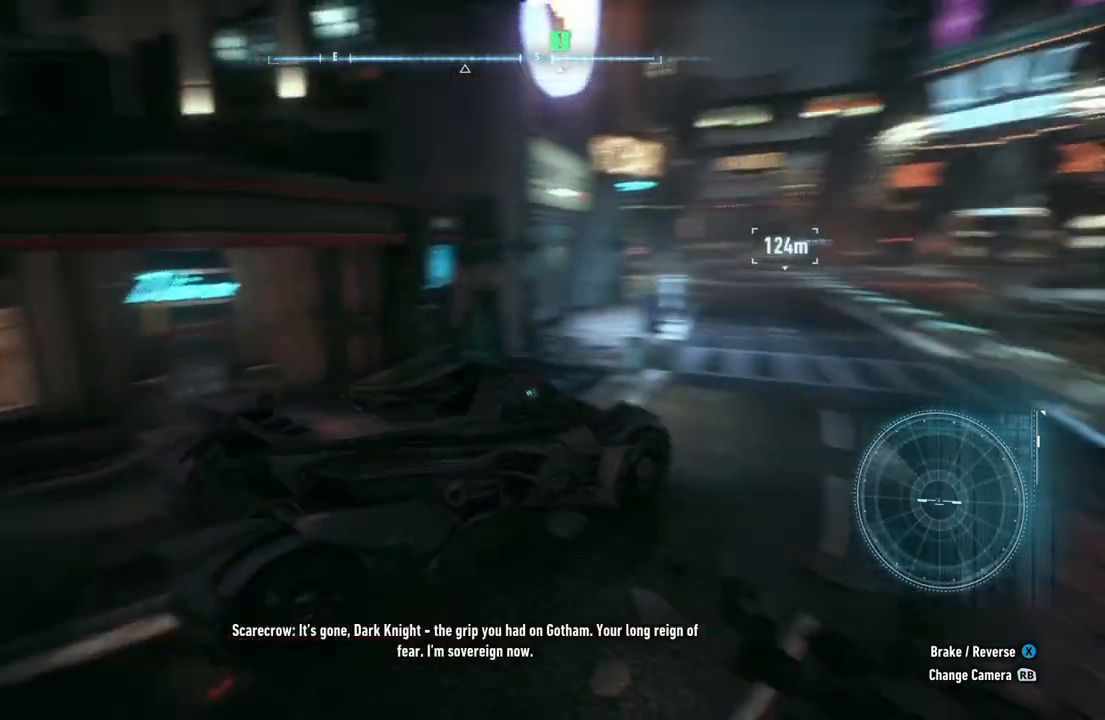
{"buttons": ["R2"], "left_stick": "center", "right_stick": "center", "events": [[233, "left_stick", "left"], [250, "right_stick", "center"], [450, "left_stick", "center"]]}
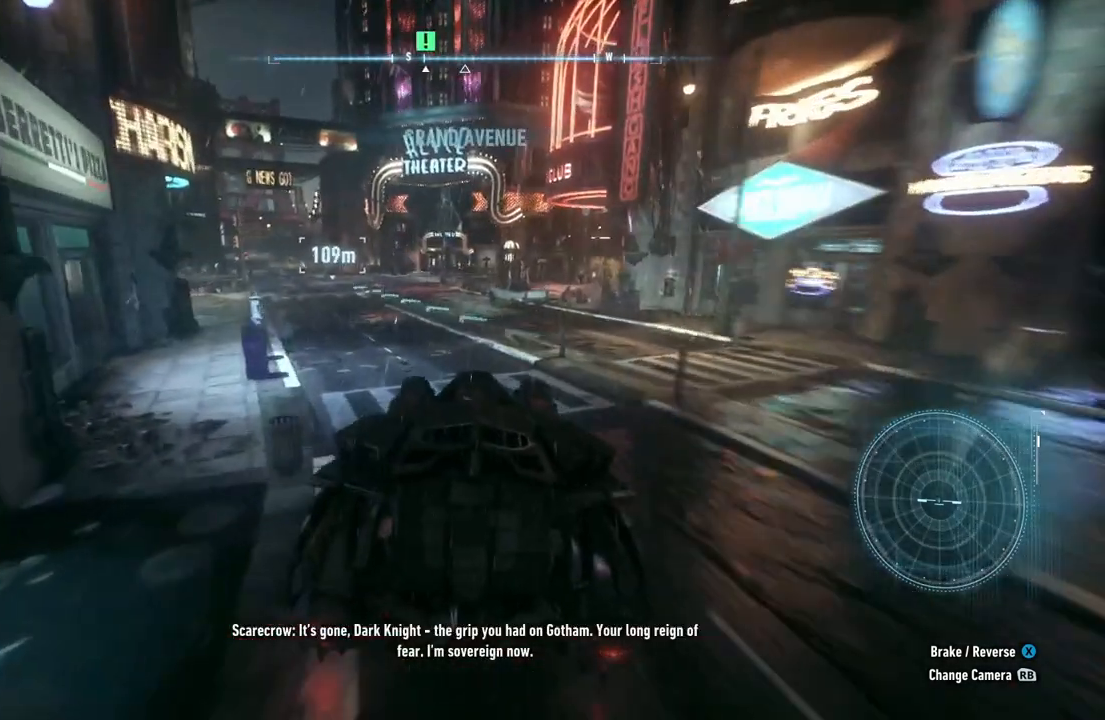
{"buttons": [], "left_stick": "left", "right_stick": "center", "events": [[100, "left_stick", "left"], [267, "left_stick", "center"], [417, "left_stick", "left"], [500, "R2", "up"]]}
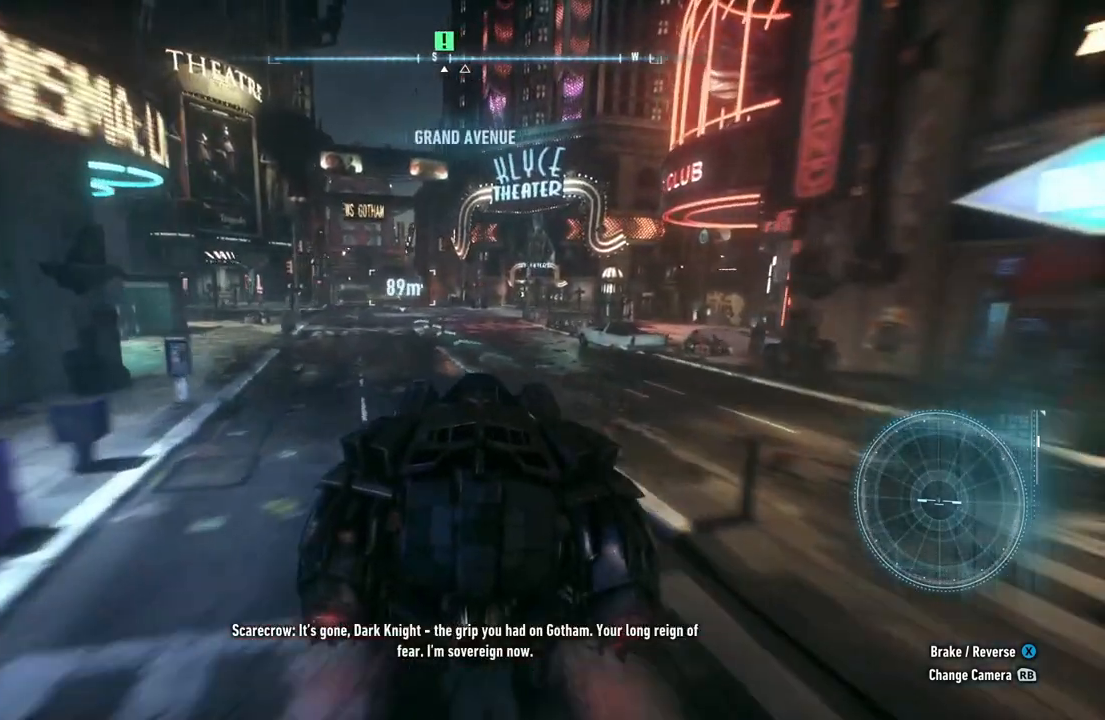
{"buttons": [], "left_stick": "center", "right_stick": "center", "events": [[100, "left_stick", "center"]]}
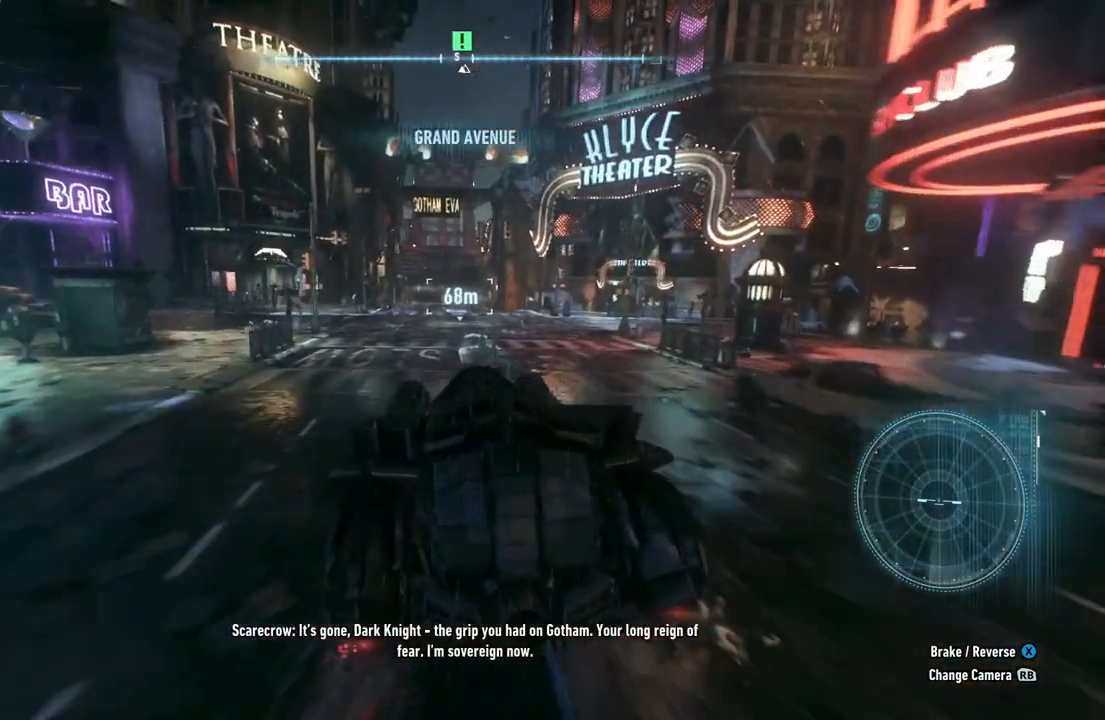
{"buttons": [], "left_stick": "center", "right_stick": "center", "events": []}
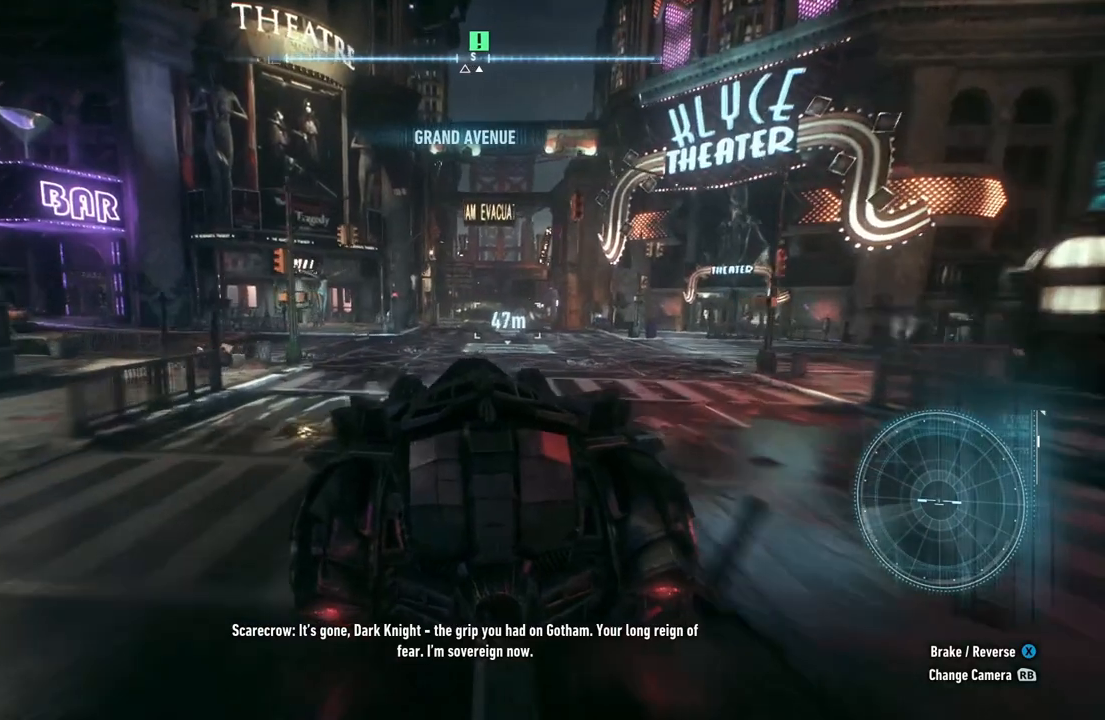
{"buttons": [], "left_stick": "center", "right_stick": "center", "events": [[150, "left_stick", "up-right"], [483, "left_stick", "center"]]}
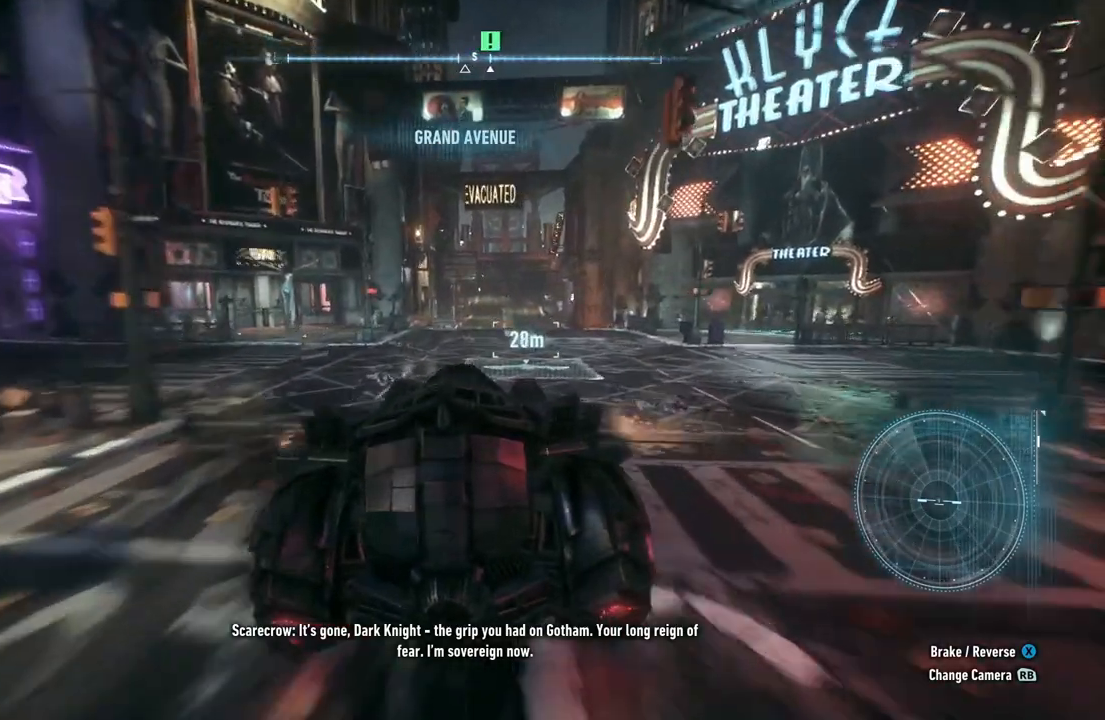
{"buttons": ["L2"], "left_stick": "down", "right_stick": "center", "events": [[367, "L2", "down"], [467, "left_stick", "down"]]}
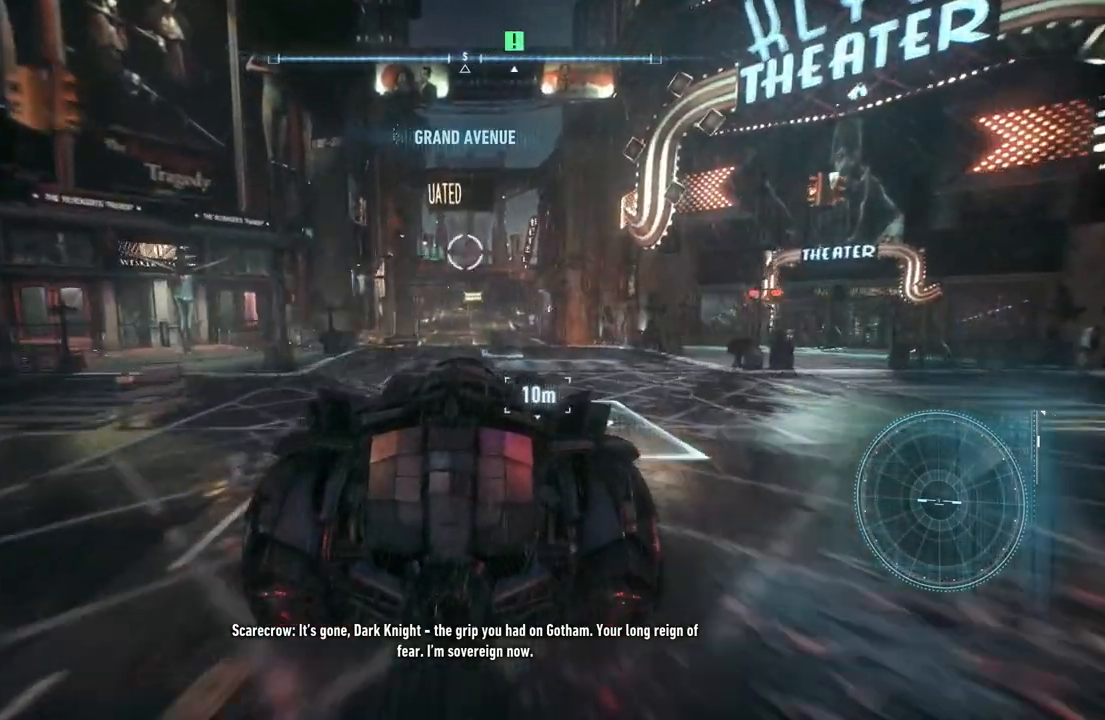
{"buttons": ["L2"], "left_stick": "down-right", "right_stick": "center", "events": [[33, "left_stick", "down-right"]]}
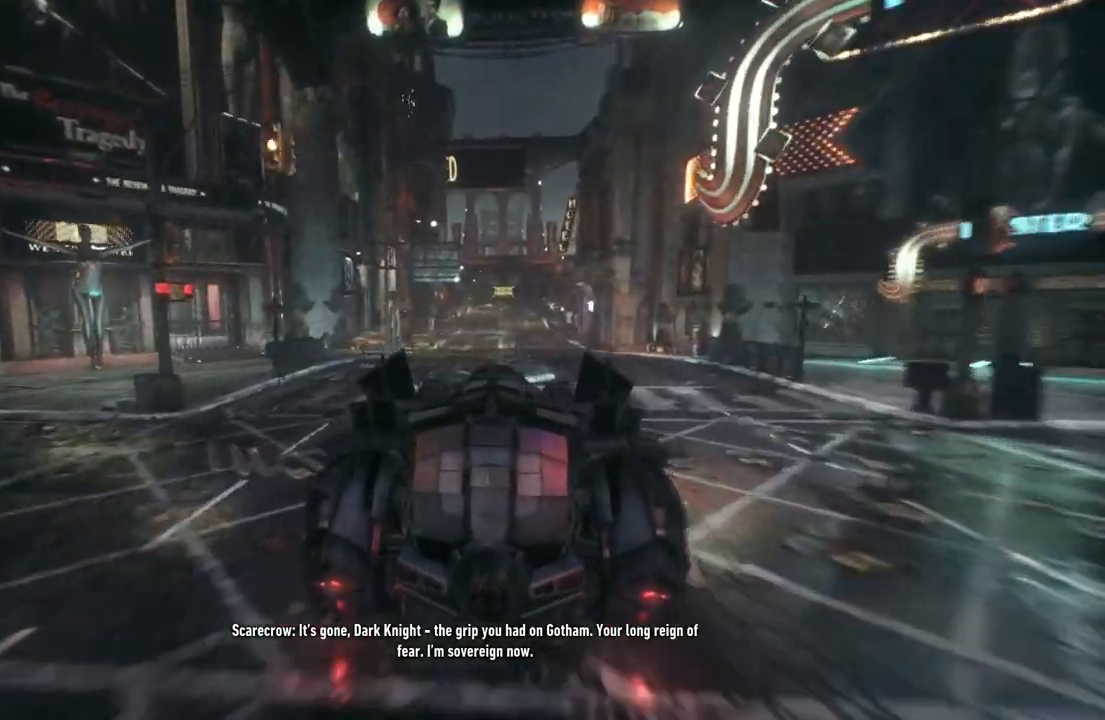
{"buttons": [], "left_stick": "center", "right_stick": "center", "events": [[267, "L2", "up"], [350, "left_stick", "center"]]}